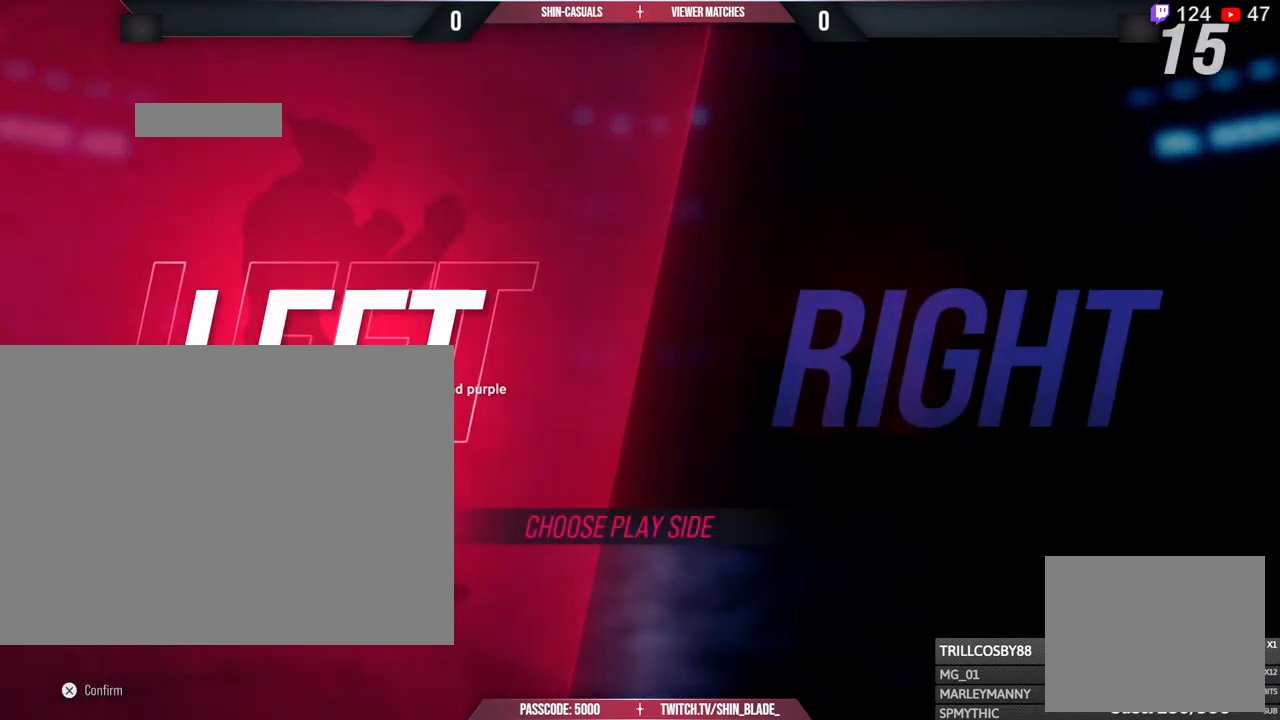
Gameplay with a controller (PlayStation layout); each line is a JSON object with the inputs held at the frame after it. "events" lists button and stick changes between this image and that frame as [ms after this image, input, new state], when the widget could be followed in between. Not read: R3.
{"buttons": ["CROSS"], "left_stick": "center", "right_stick": "center", "events": [[200, "CROSS", "down"], [333, "CROSS", "up"], [433, "CROSS", "down"]]}
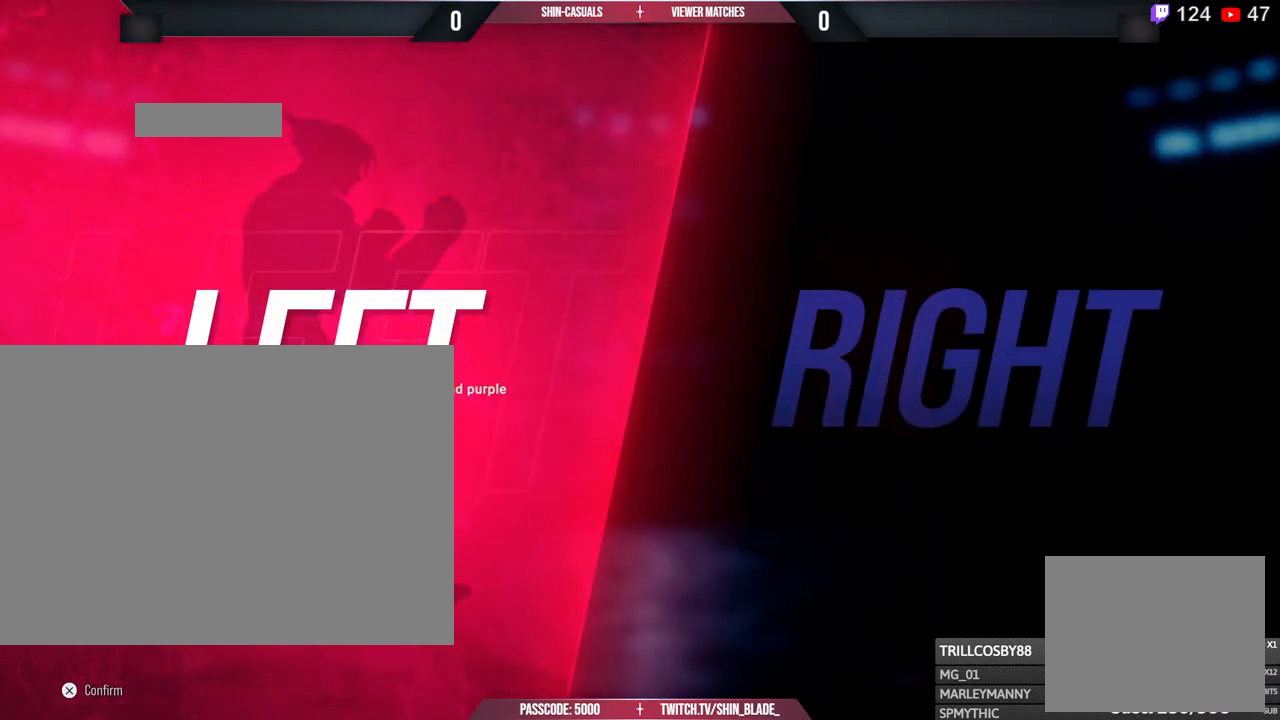
{"buttons": ["CROSS"], "left_stick": "center", "right_stick": "center", "events": [[50, "CROSS", "up"], [150, "CROSS", "down"], [267, "CROSS", "up"], [400, "CROSS", "down"]]}
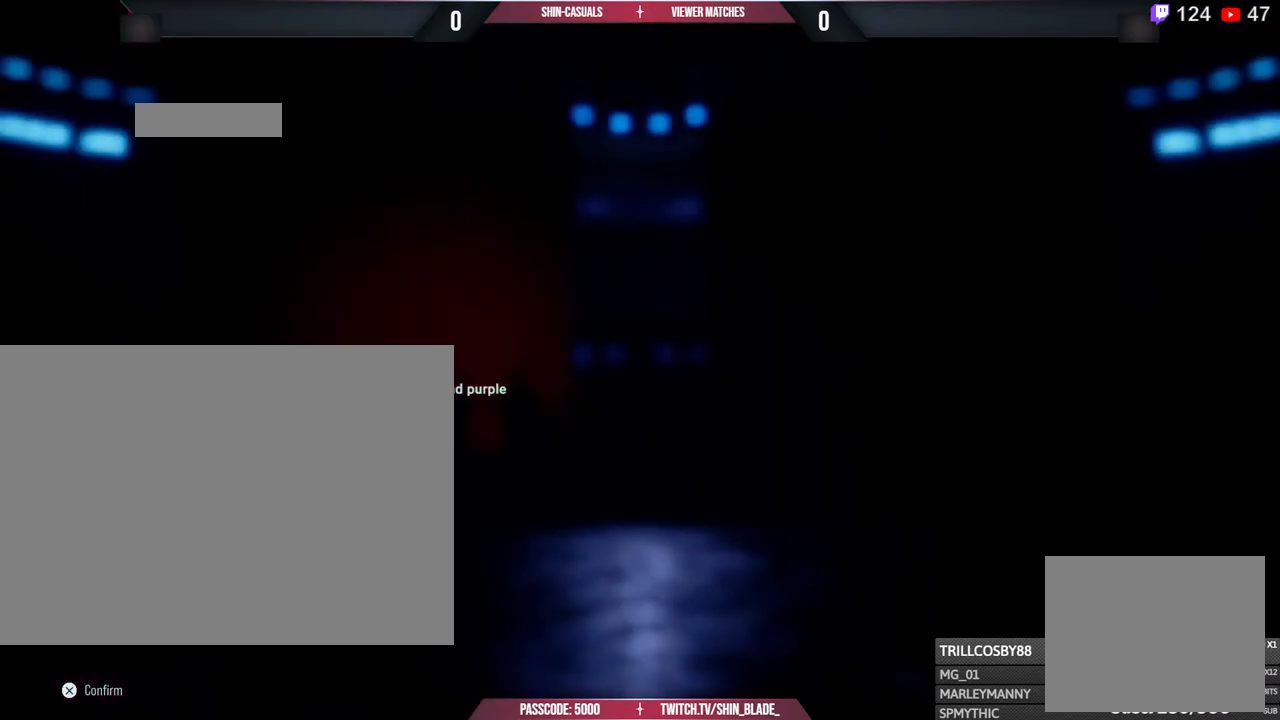
{"buttons": [], "left_stick": "center", "right_stick": "center", "events": [[67, "CROSS", "up"]]}
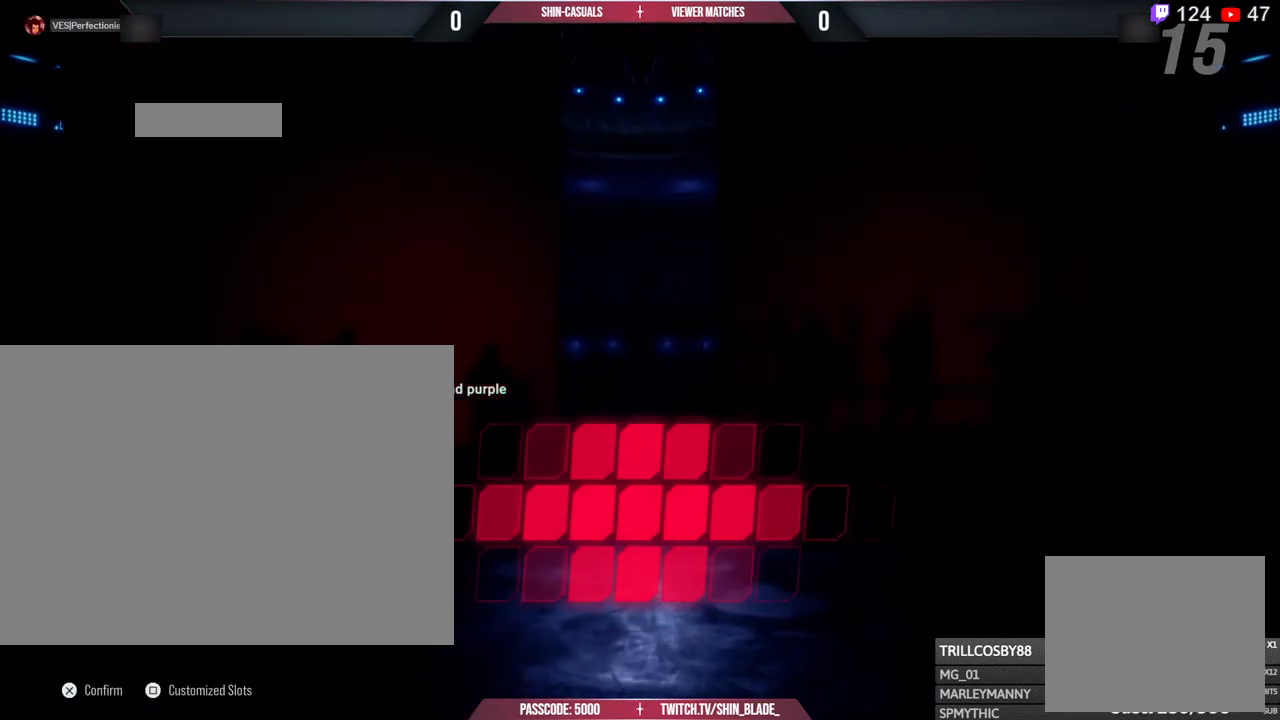
{"buttons": [], "left_stick": "center", "right_stick": "center", "events": []}
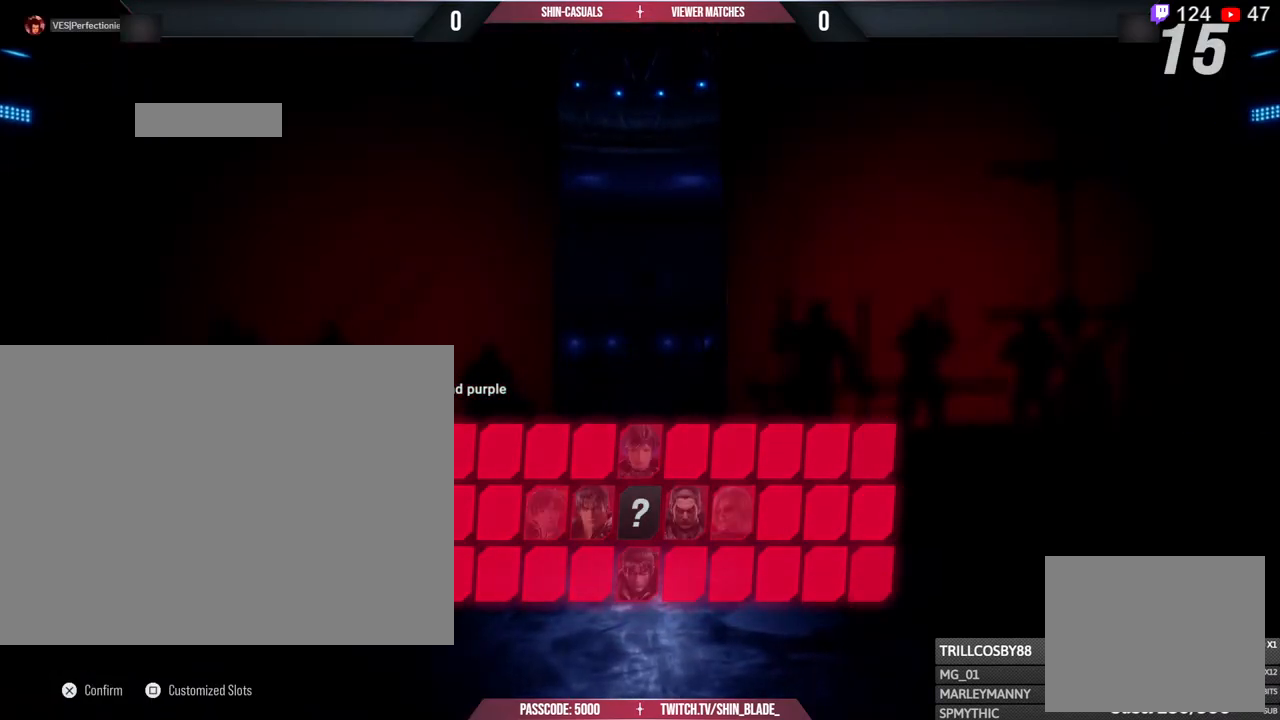
{"buttons": [], "left_stick": "center", "right_stick": "center", "events": []}
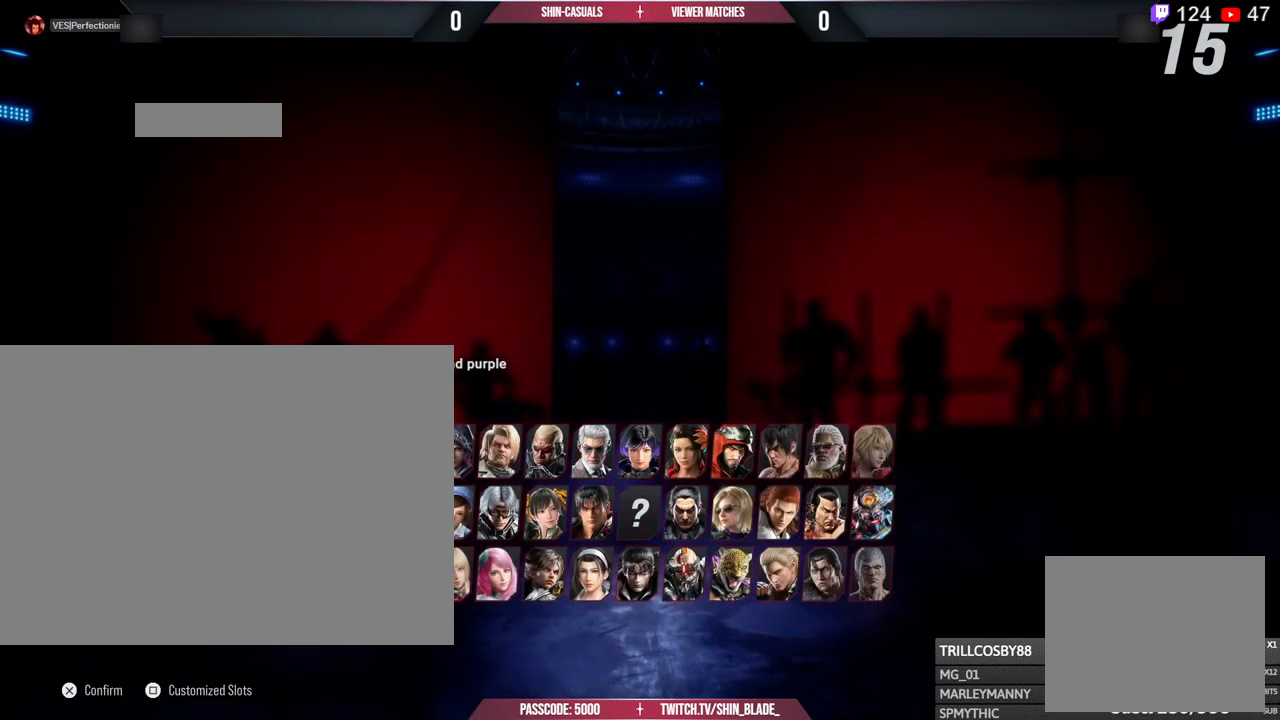
{"buttons": [], "left_stick": "center", "right_stick": "center", "events": [[417, "DPAD_RIGHT", "down"], [500, "DPAD_RIGHT", "up"]]}
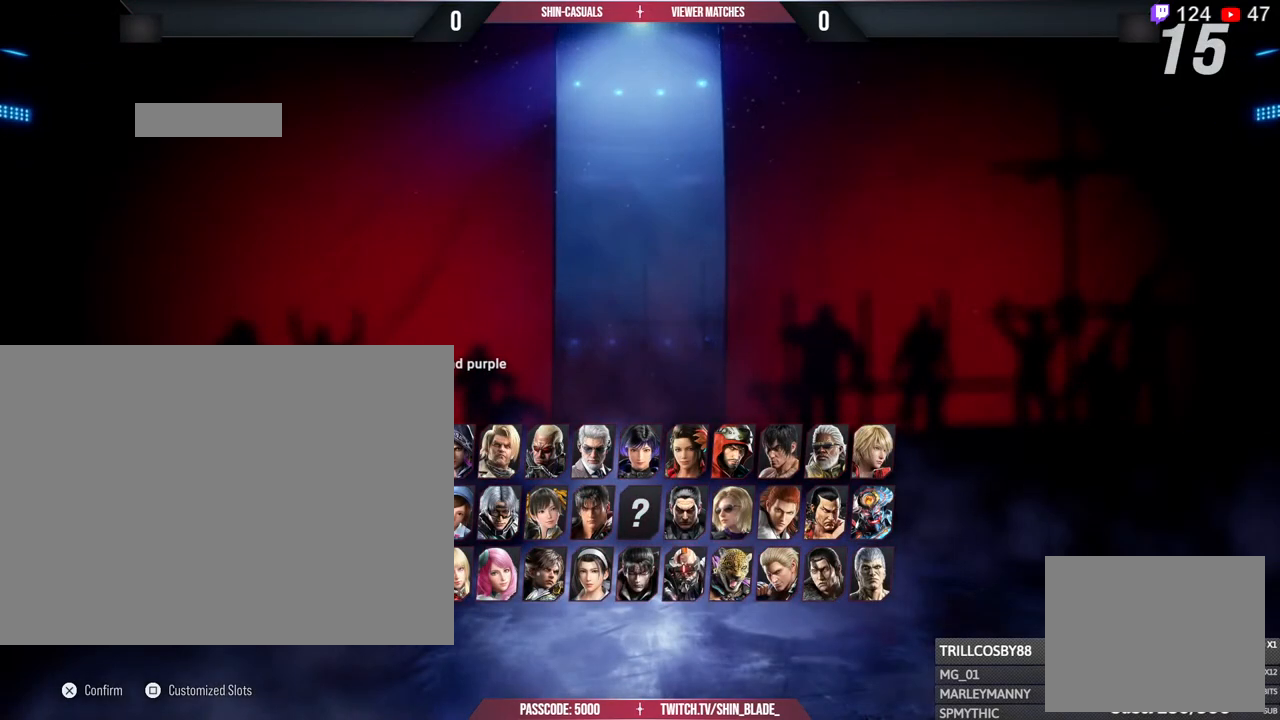
{"buttons": [], "left_stick": "center", "right_stick": "center", "events": []}
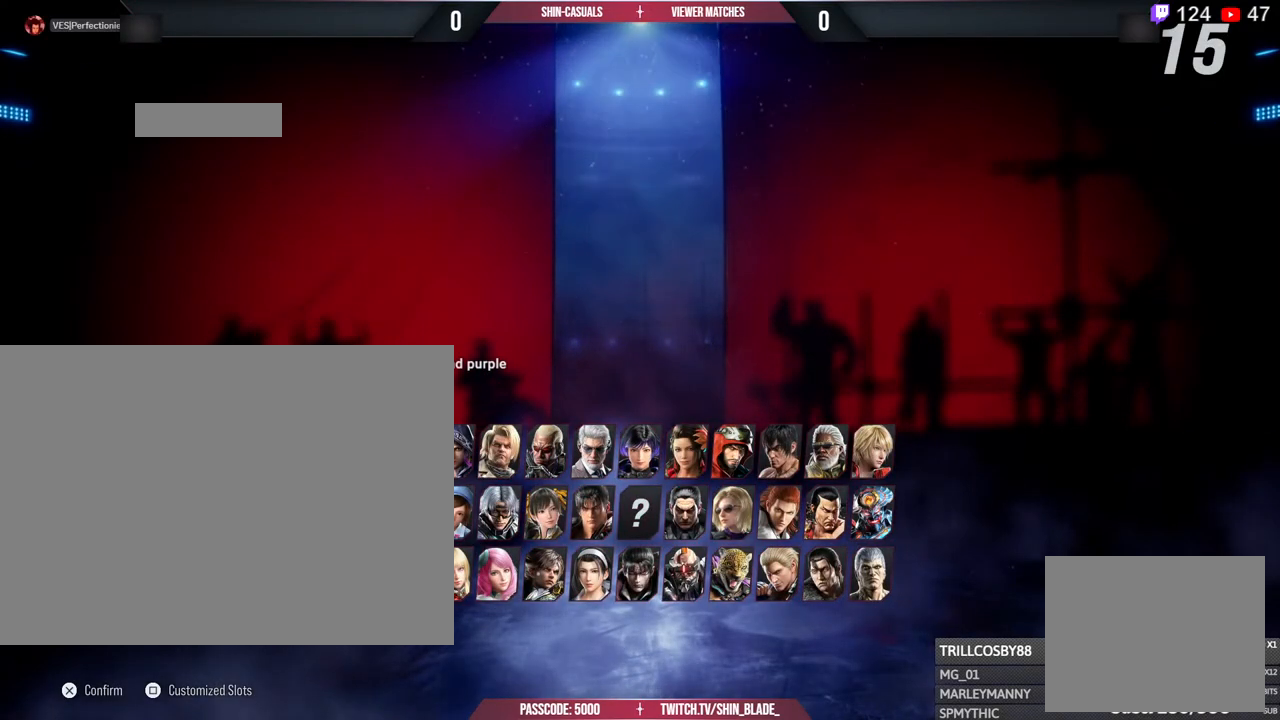
{"buttons": [], "left_stick": "center", "right_stick": "center", "events": [[300, "DPAD_RIGHT", "down"], [383, "DPAD_RIGHT", "up"]]}
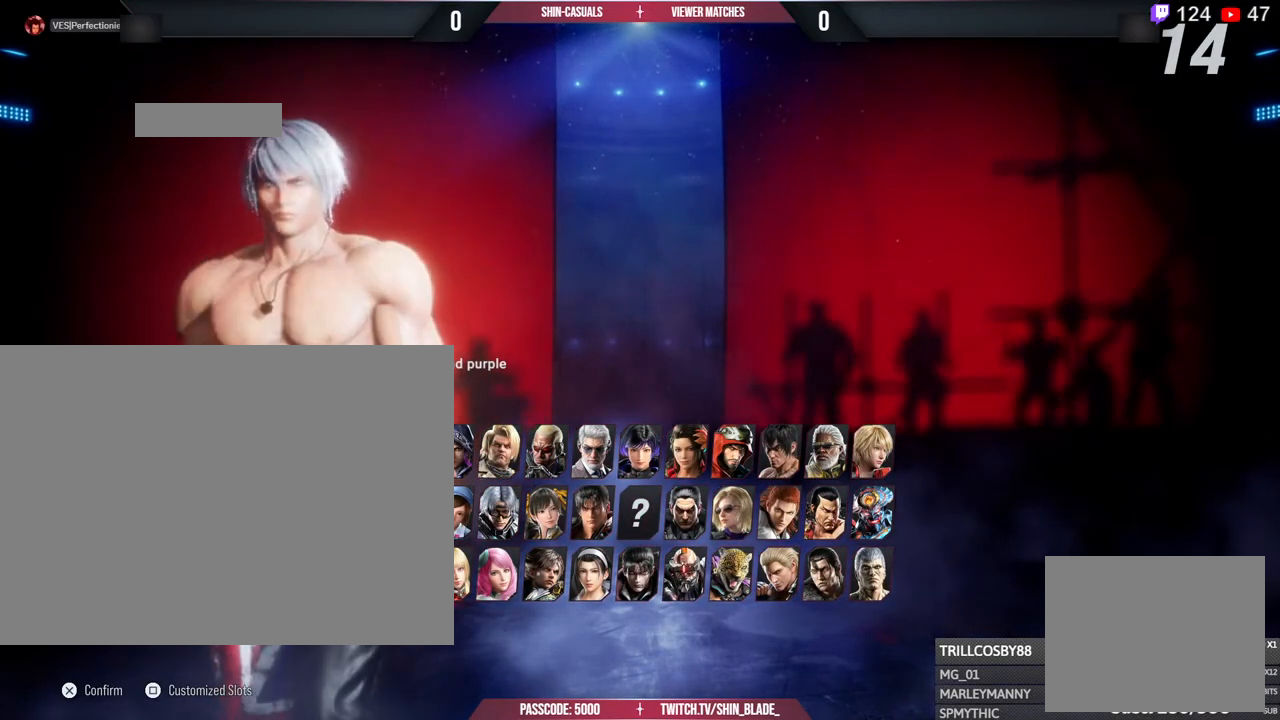
{"buttons": ["SQUARE"], "left_stick": "center", "right_stick": "center", "events": [[33, "DPAD_RIGHT", "down"], [117, "DPAD_RIGHT", "up"], [450, "SQUARE", "down"]]}
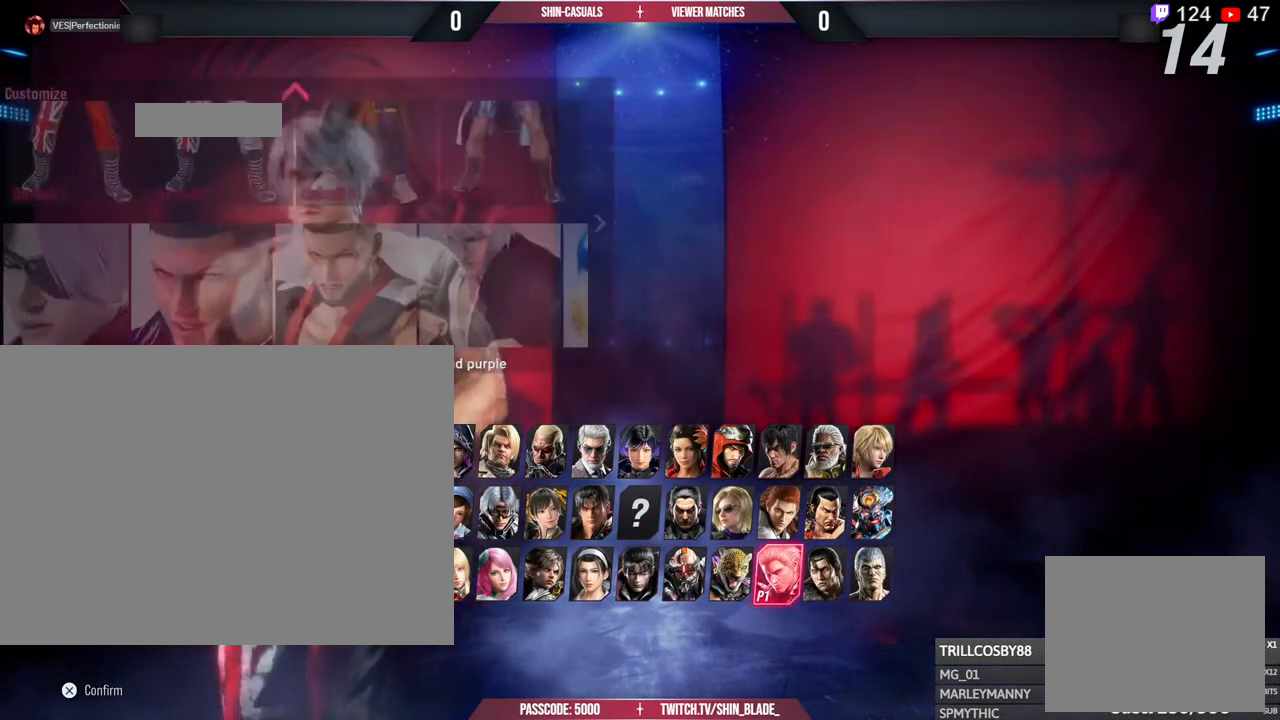
{"buttons": [], "left_stick": "center", "right_stick": "center", "events": [[83, "SQUARE", "up"]]}
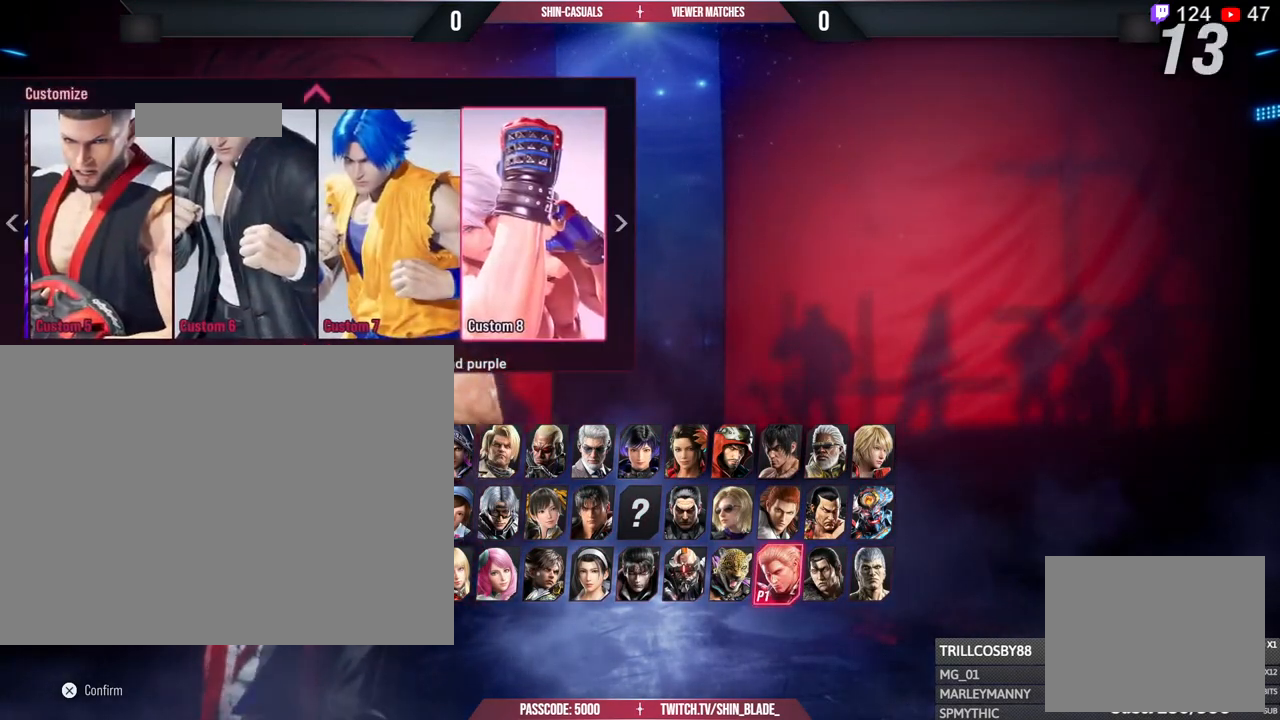
{"buttons": [], "left_stick": "center", "right_stick": "center", "events": [[83, "CROSS", "down"], [233, "CROSS", "up"]]}